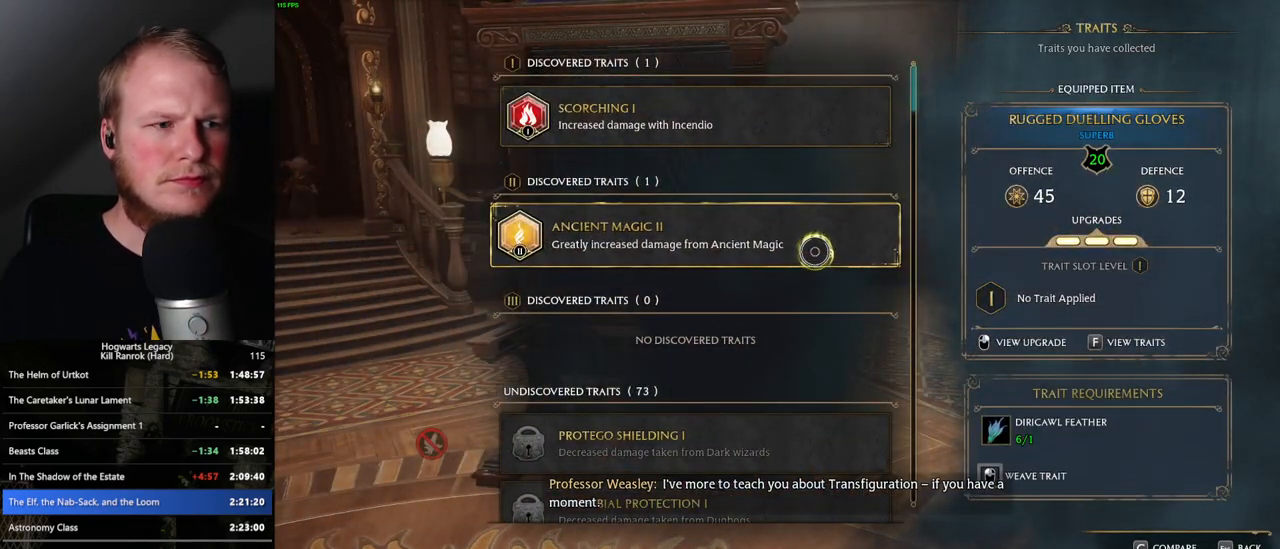
Gameplay with keyboard and mouse; each line is a JSON object with the keys and mouse buttons held at the frame after it. "events" lists presses ("down") and releases ("up") of ".", "/", "0", "1", "2", "3", "4", "5", "6", "7", "8", "9", "a", "alt_l", "alt_r", "b", "backslash", "backspace", "c", "caps_lock", "comma", "ctrl_l", "ctrl_r", "d", "e", "equals", "escape", "f", "f1", "f10", "f11", "f12", "f2", "f3", "f4", "f5", "f6", "f7", "f8", "f9", "g", "h", "i", "j", "k", "l", "lbracket", "m", "minus", "n", "o", "p", "q", "quote", "r", "rbracket", "return", "s", "semicolon", "shift_l", "shift_r", "space", "super_l", "super_r", "t", "tab", "tilde", "u", "v", "w", "x", "y", "z", "mouse_left", "mouse_wheel", "mouse_right", "mouse_mb4" and "mouse_mb5" between this image and that frame as [ms after this image, input, new state], when the widget could be followed in between. "mouse_left", "mouse_wheel", "mouse_right", "mouse_mb4", "mouse_mb5" = the "left", "wheel", "right", "mb4", "mb5" buttons of the "mouse" list. No other keys are recorded. "wheel" means that the mouse wheel is clicked or scrolled. Mouse movement is not recorded.
{"keys": [], "mouse": ["left"], "events": [[33, "mouse_left", "down"]]}
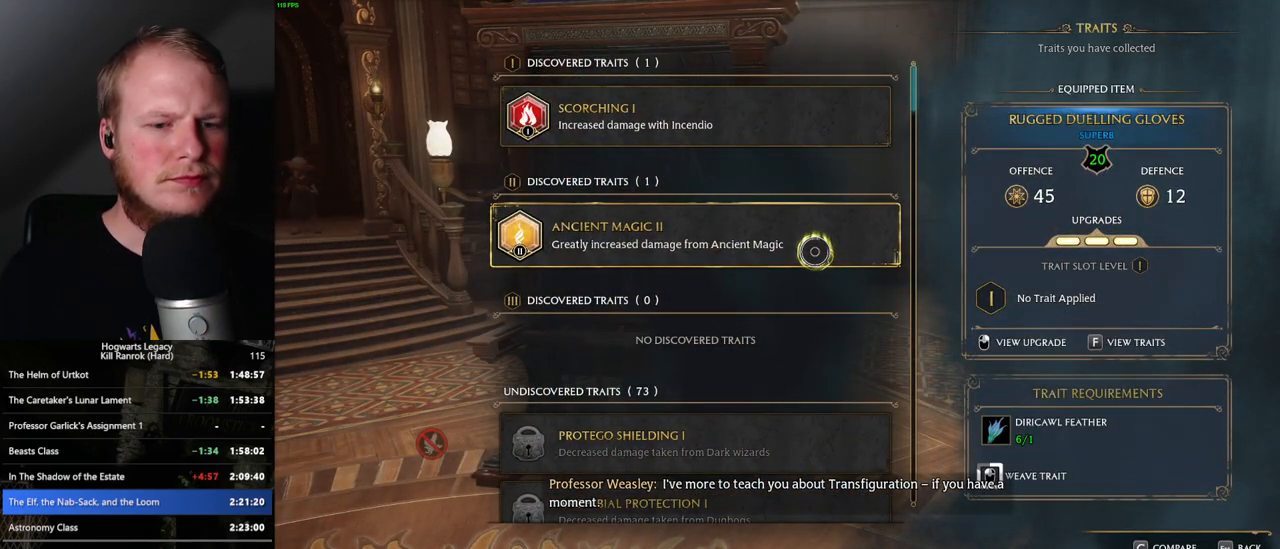
{"keys": [], "mouse": ["left"], "events": []}
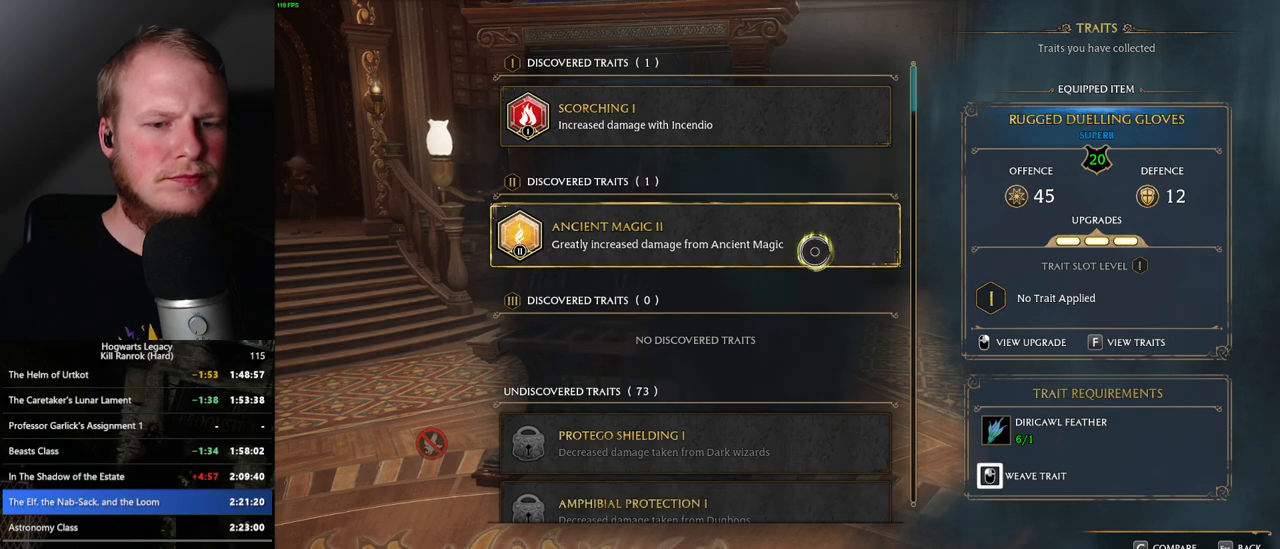
{"keys": [], "mouse": [], "events": [[267, "escape", "down"], [317, "mouse_left", "up"], [333, "escape", "up"]]}
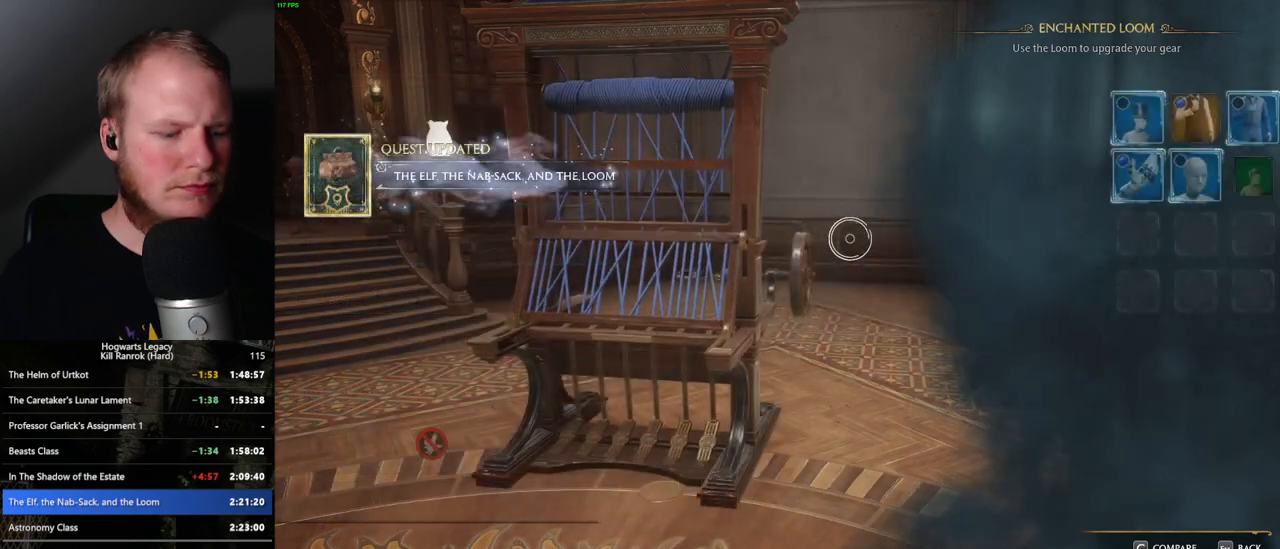
{"keys": [], "mouse": [], "events": []}
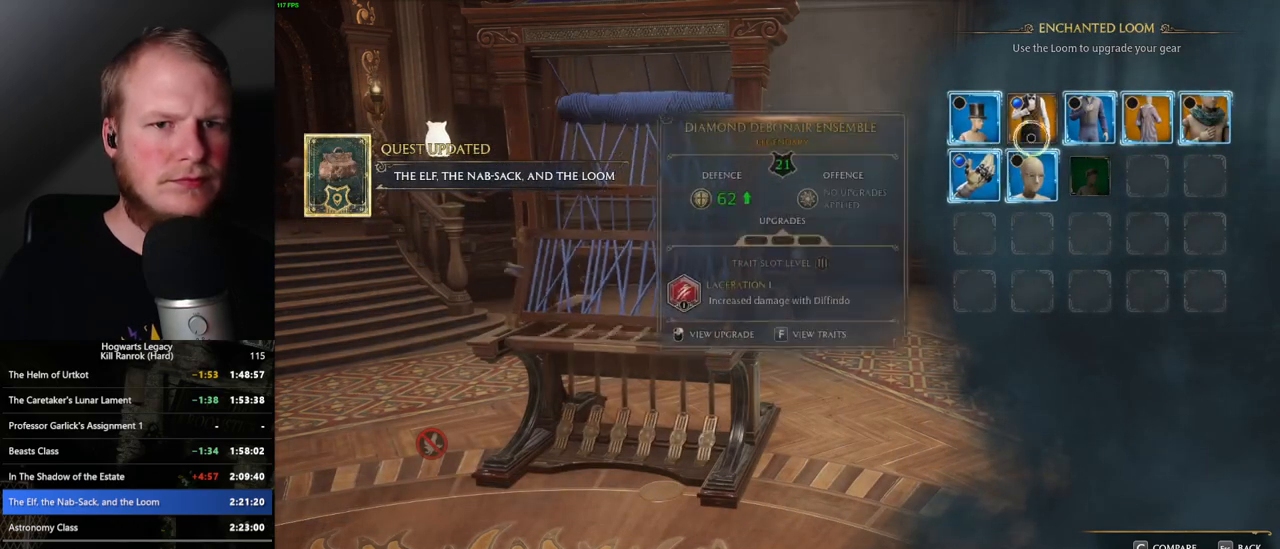
{"keys": [], "mouse": [], "events": [[217, "f", "down"], [283, "f", "up"]]}
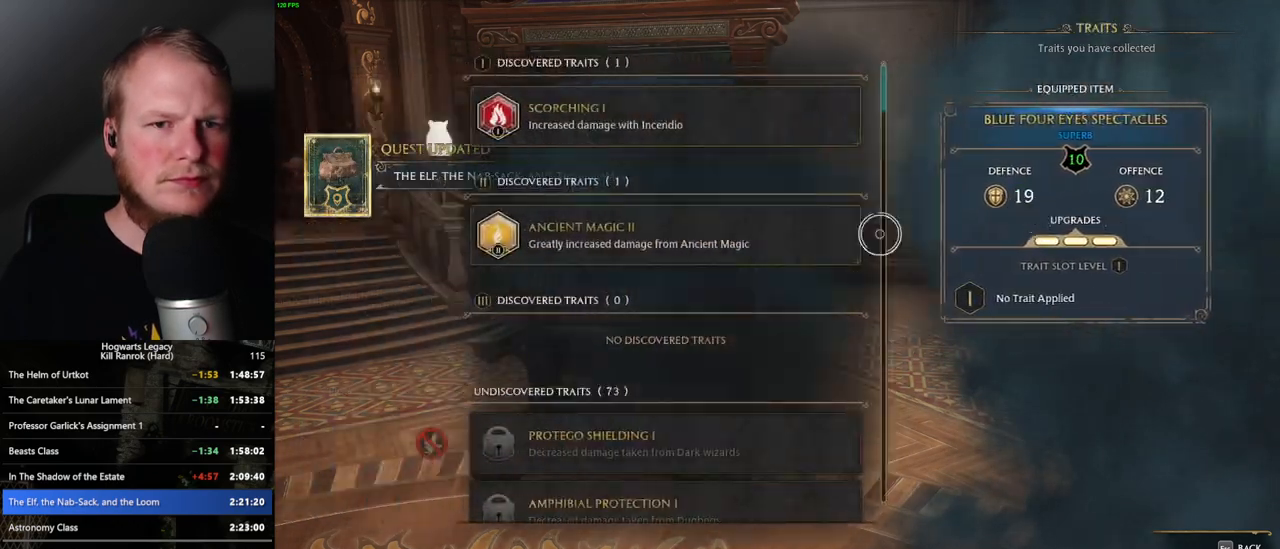
{"keys": [], "mouse": [], "events": []}
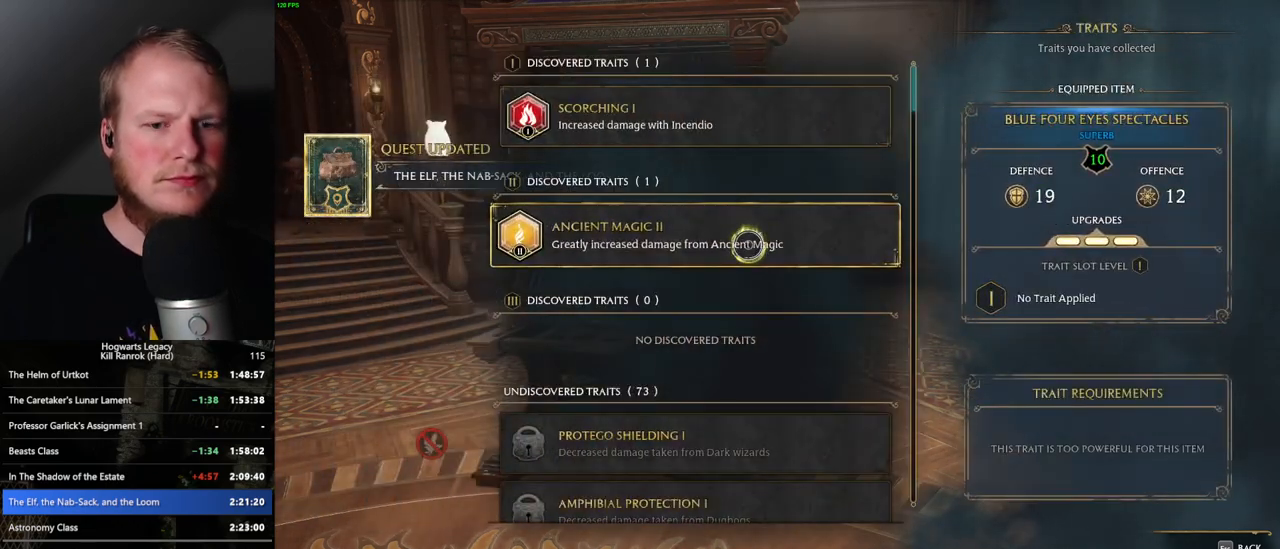
{"keys": [], "mouse": [], "events": [[67, "mouse_left", "down"], [133, "mouse_left", "up"], [400, "escape", "down"], [483, "escape", "up"]]}
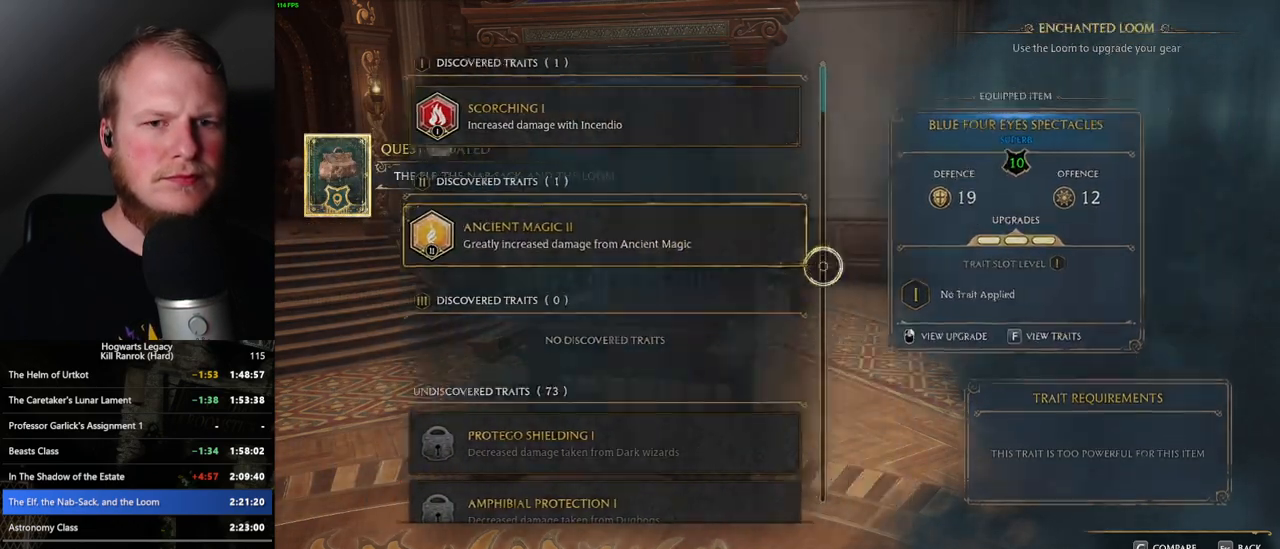
{"keys": [], "mouse": [], "events": []}
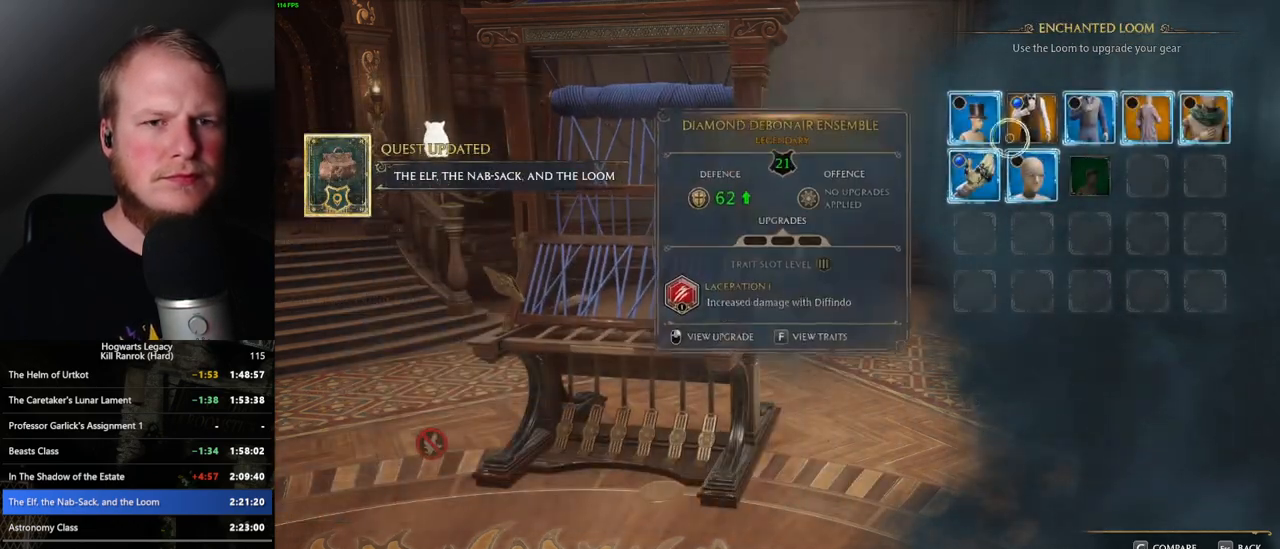
{"keys": [], "mouse": [], "events": [[183, "f", "down"], [267, "f", "up"]]}
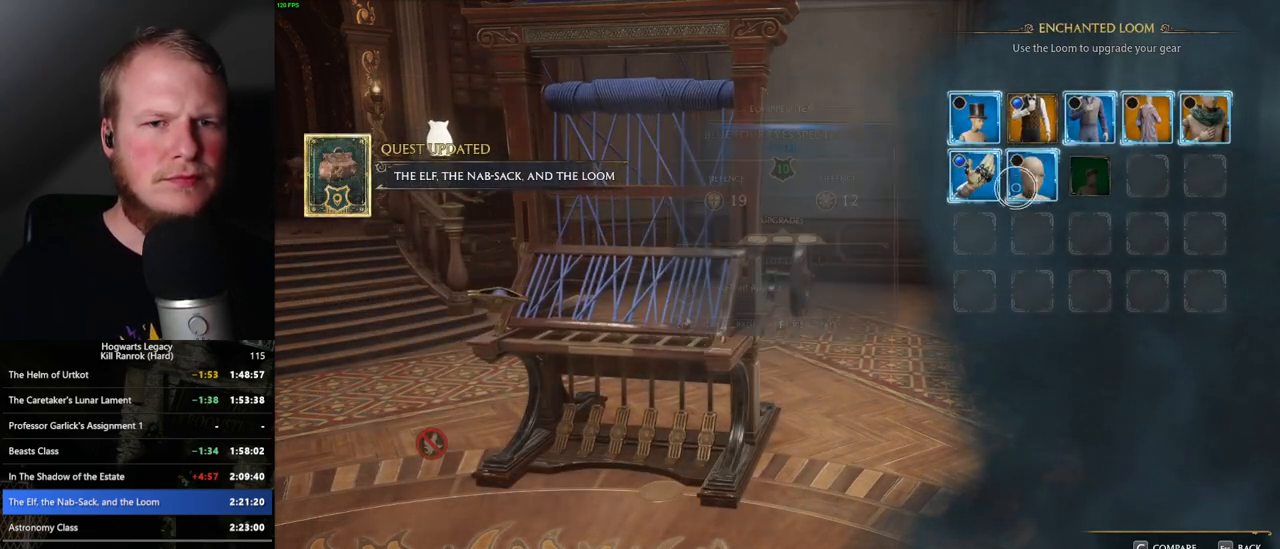
{"keys": [], "mouse": [], "events": [[350, "f", "down"], [433, "f", "up"]]}
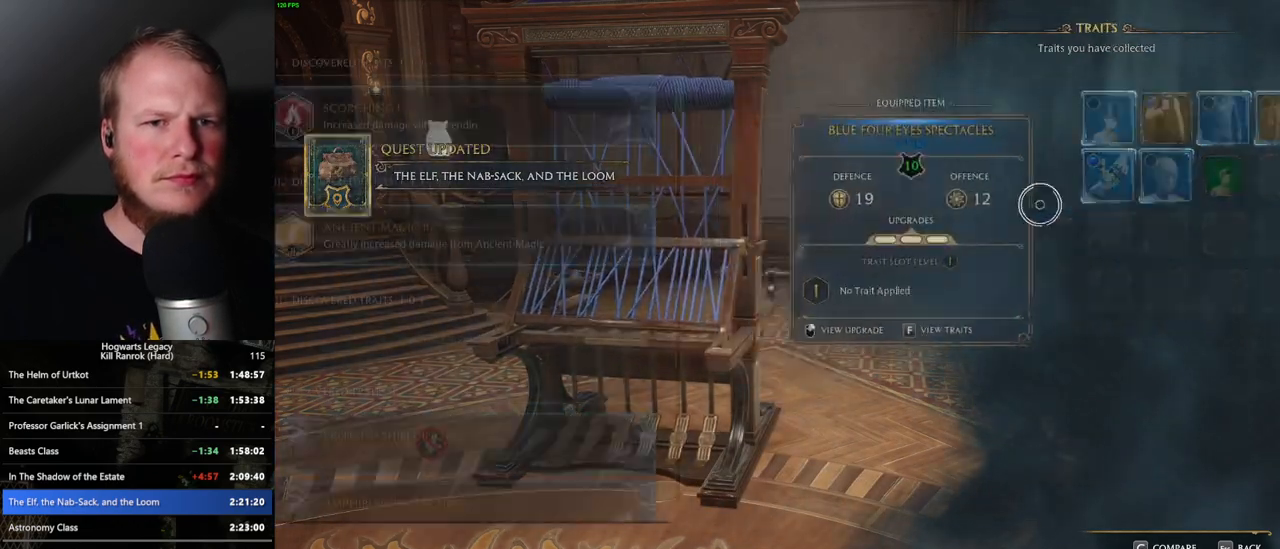
{"keys": [], "mouse": [], "events": []}
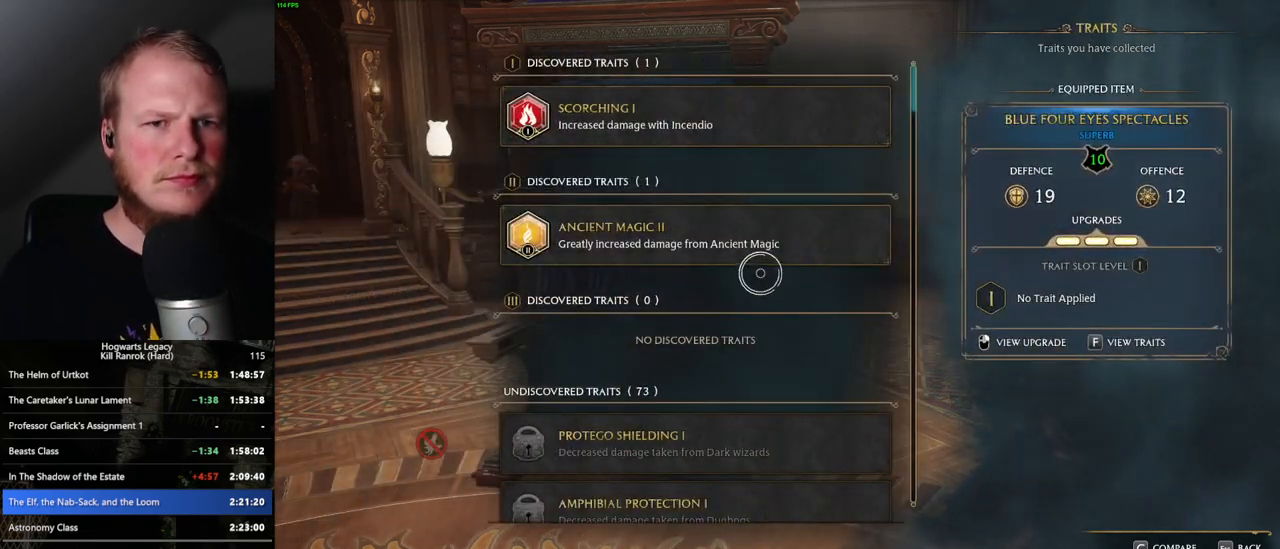
{"keys": [], "mouse": [], "events": []}
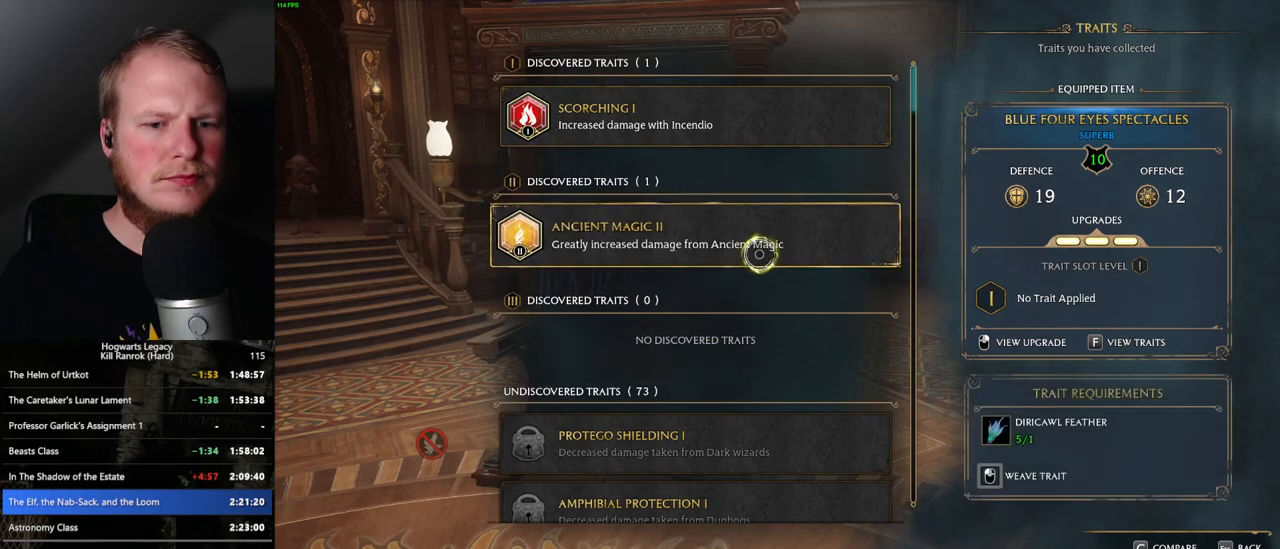
{"keys": [], "mouse": ["left"], "events": [[117, "mouse_left", "down"]]}
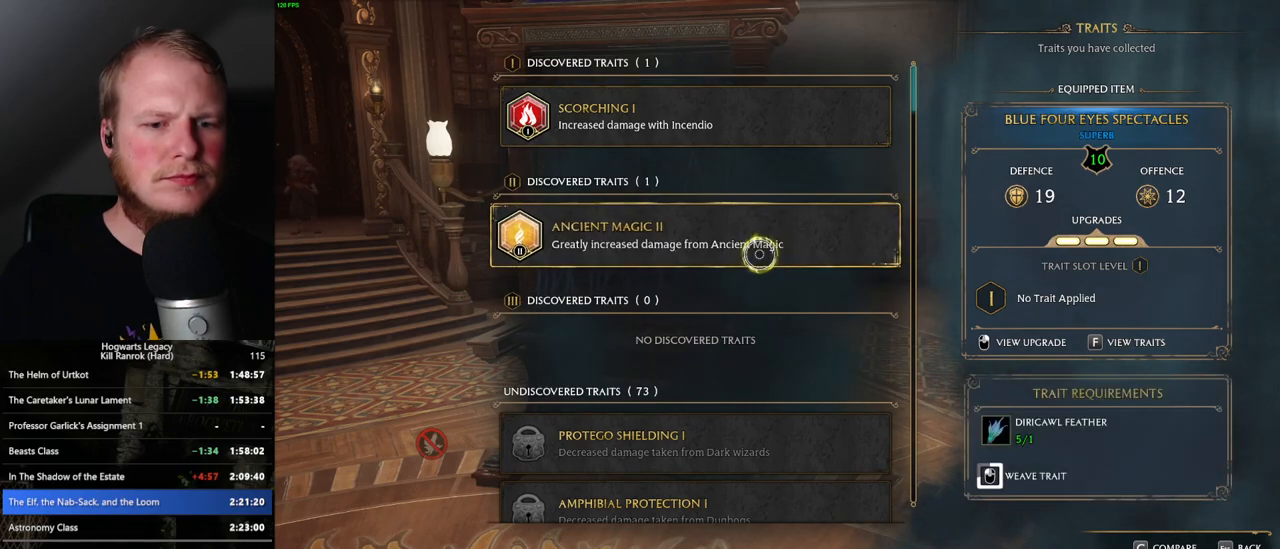
{"keys": [], "mouse": ["left"], "events": []}
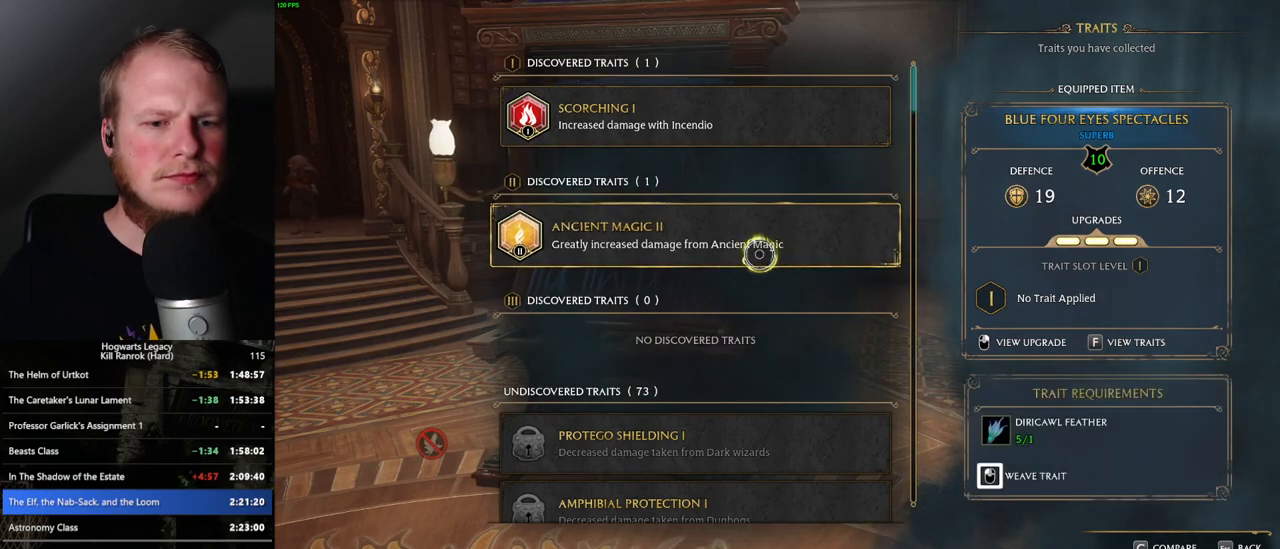
{"keys": [], "mouse": [], "events": [[383, "escape", "down"], [400, "mouse_left", "up"], [467, "escape", "up"]]}
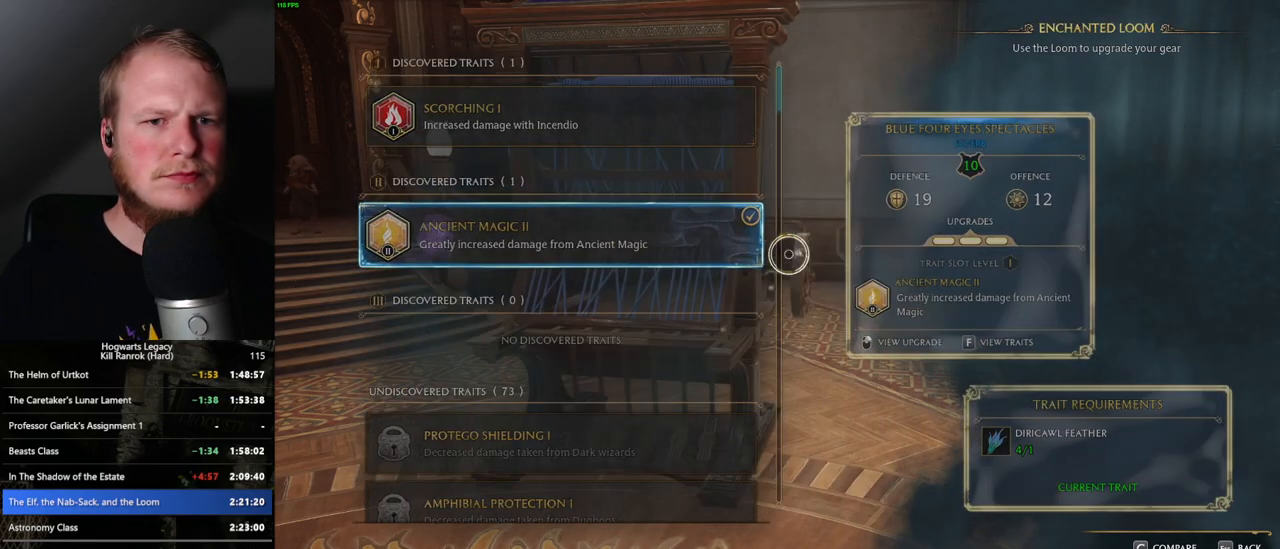
{"keys": [], "mouse": [], "events": []}
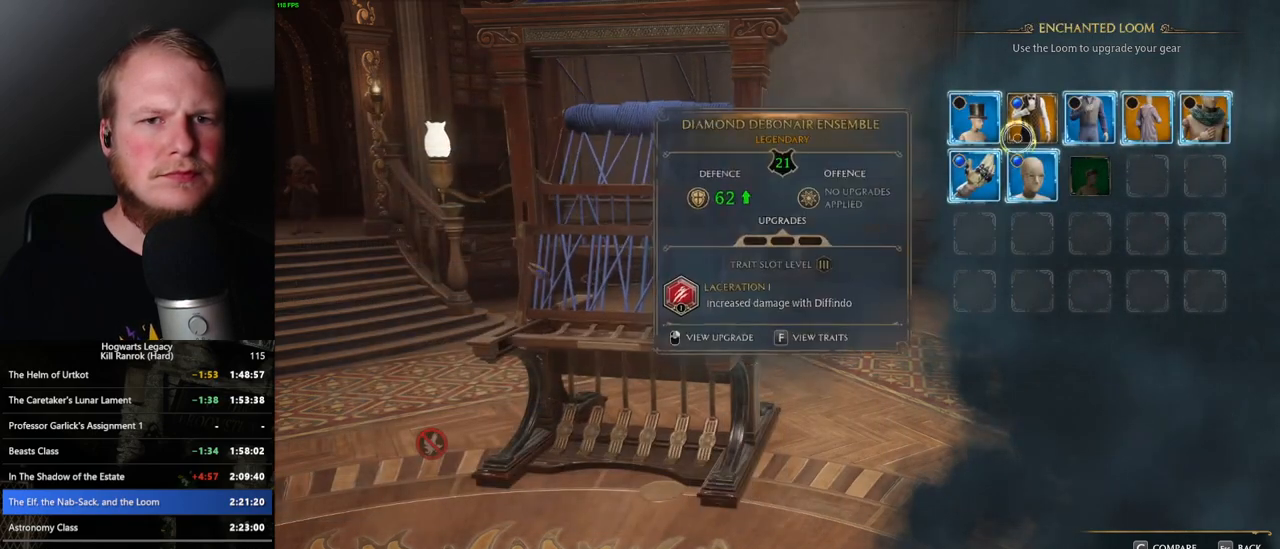
{"keys": [], "mouse": [], "events": [[317, "f", "down"], [400, "f", "up"]]}
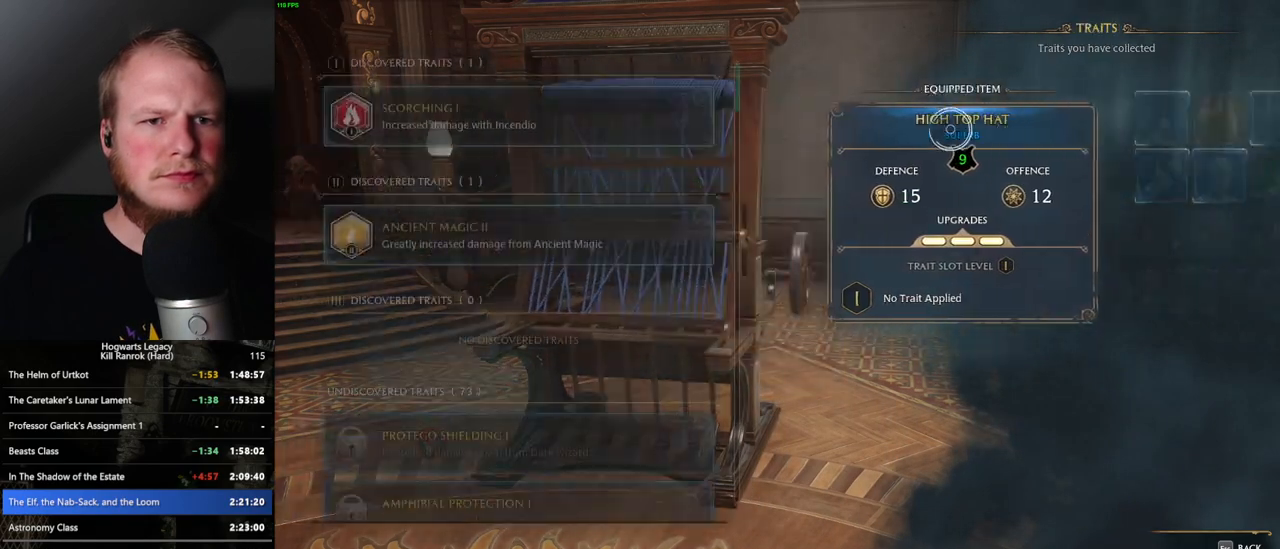
{"keys": [], "mouse": ["left"], "events": [[417, "mouse_left", "down"]]}
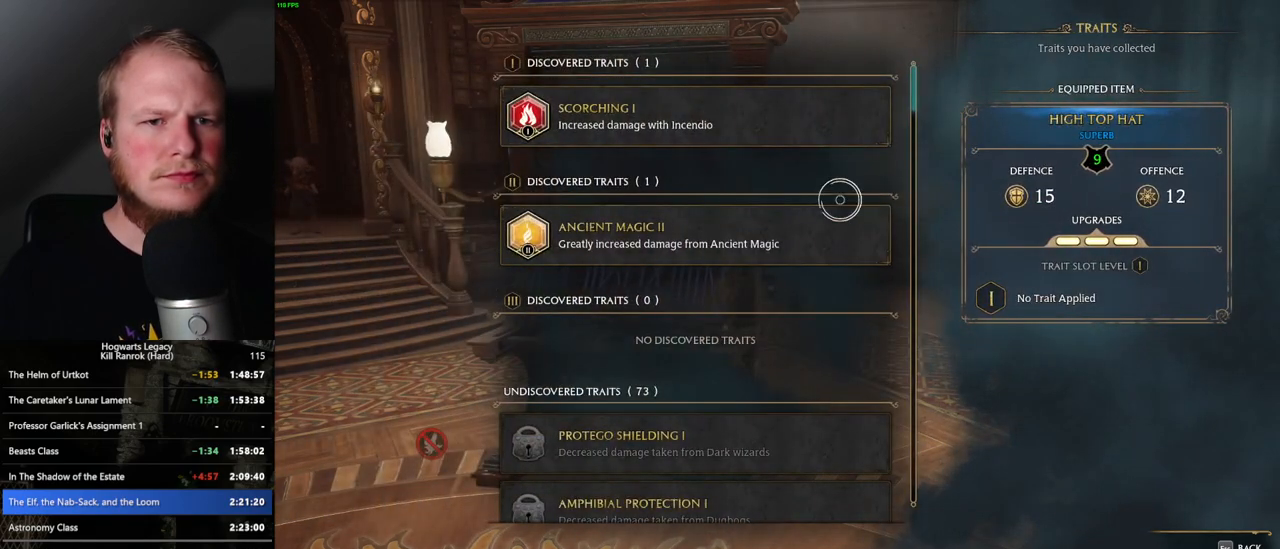
{"keys": [], "mouse": ["left"], "events": [[100, "mouse_left", "up"], [200, "mouse_left", "down"]]}
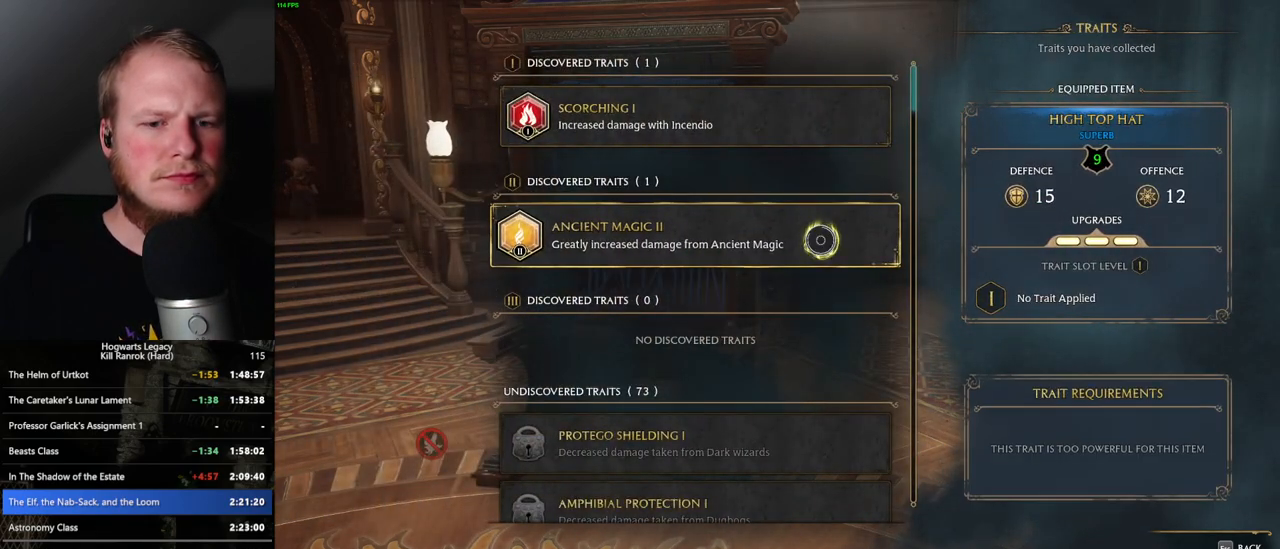
{"keys": [], "mouse": [], "events": [[100, "mouse_left", "up"], [150, "escape", "down"], [250, "escape", "up"]]}
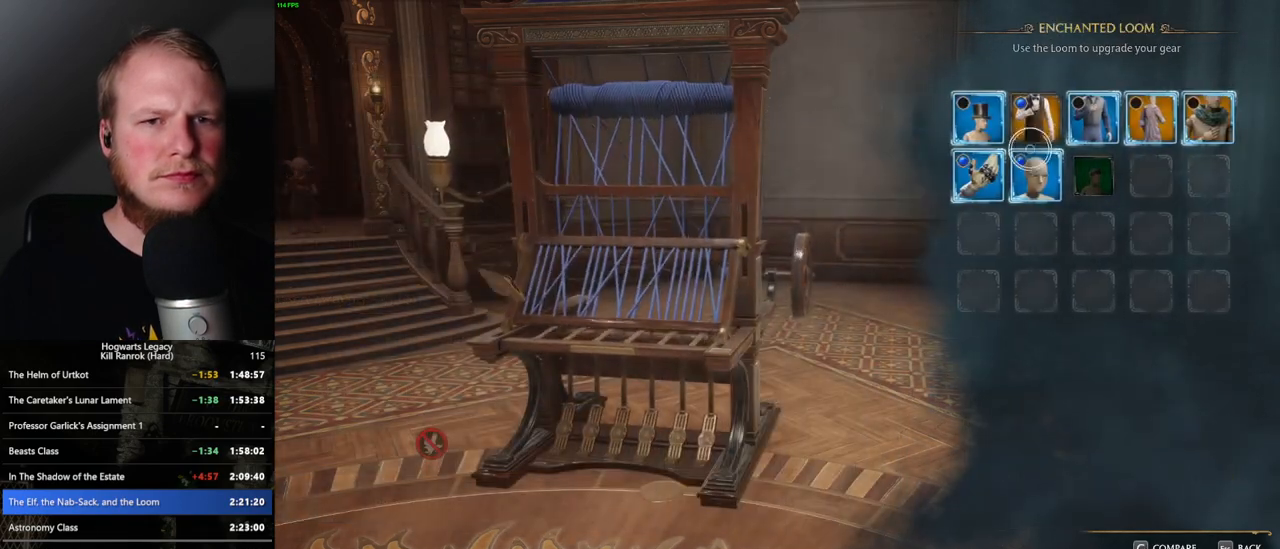
{"keys": [], "mouse": [], "events": []}
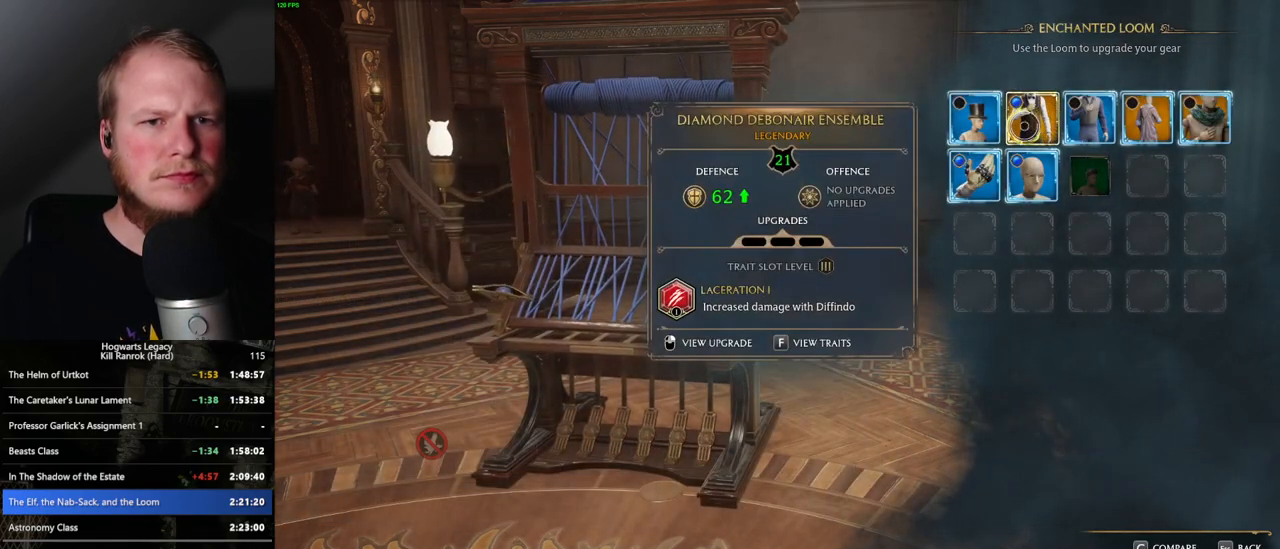
{"keys": [], "mouse": [], "events": [[300, "f", "down"], [400, "f", "up"]]}
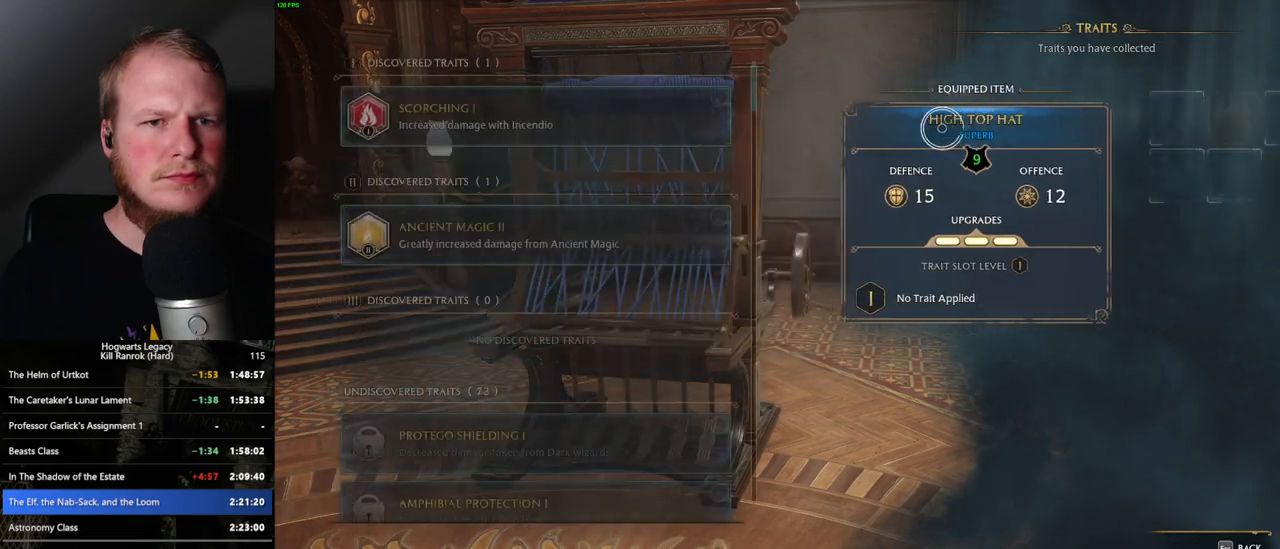
{"keys": [], "mouse": [], "events": []}
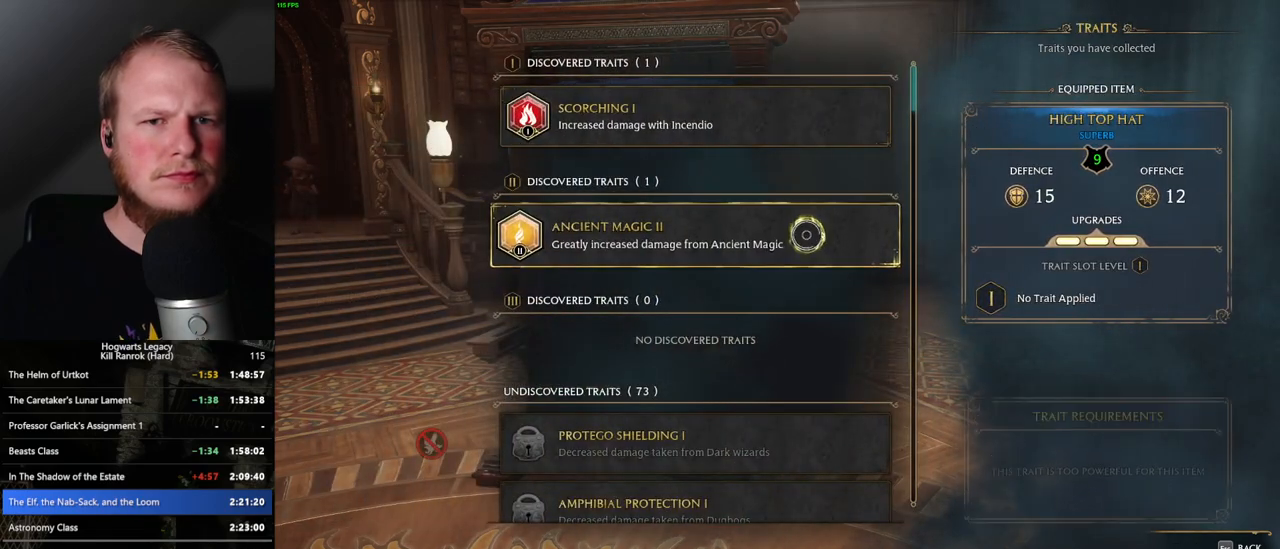
{"keys": [], "mouse": [], "events": [[333, "escape", "down"], [417, "escape", "up"]]}
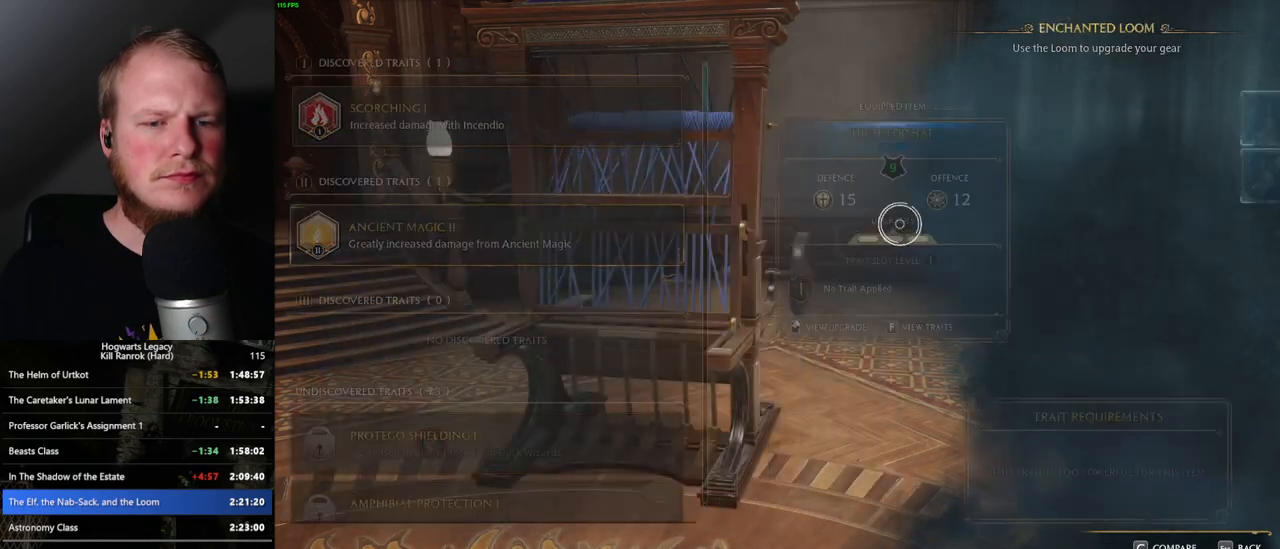
{"keys": [], "mouse": [], "events": []}
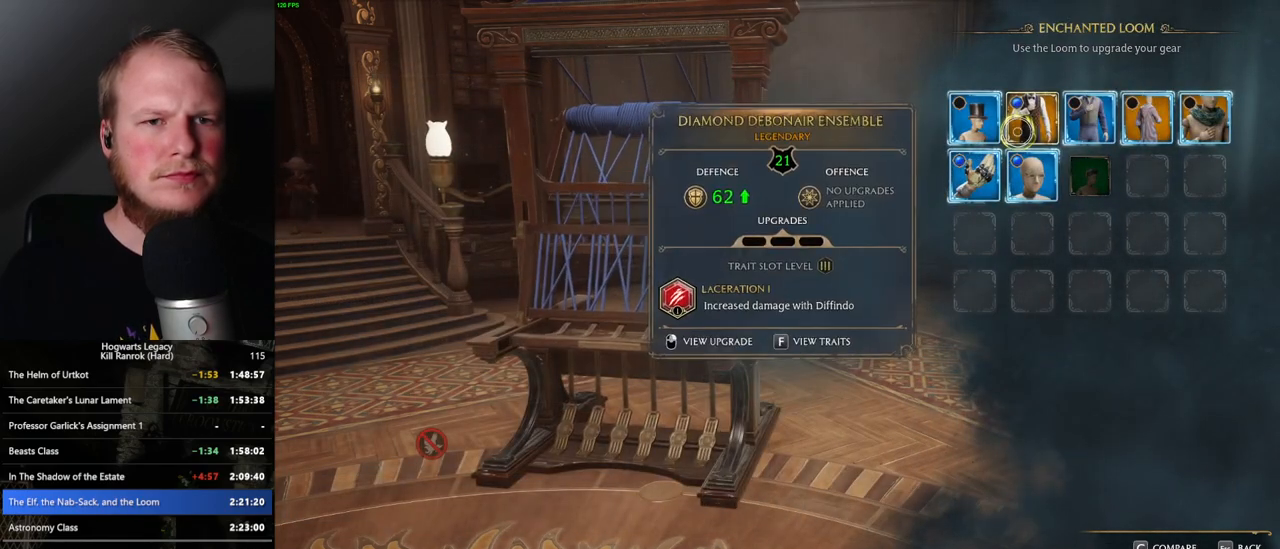
{"keys": [], "mouse": [], "events": [[67, "f", "down"], [183, "f", "up"]]}
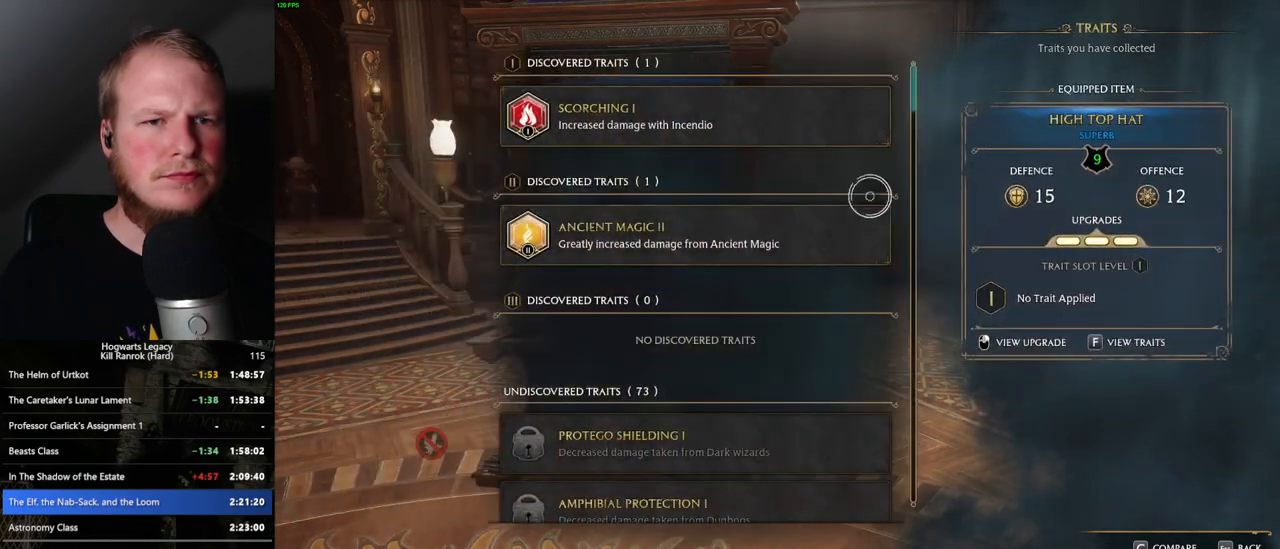
{"keys": [], "mouse": ["left"], "events": [[467, "mouse_left", "down"]]}
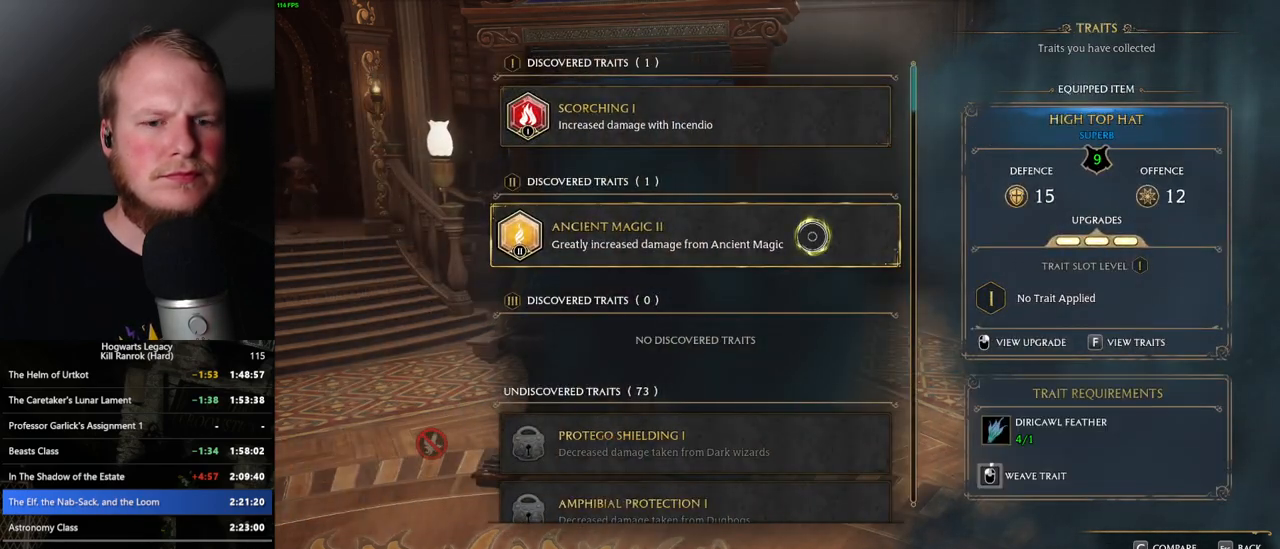
{"keys": [], "mouse": ["left"], "events": []}
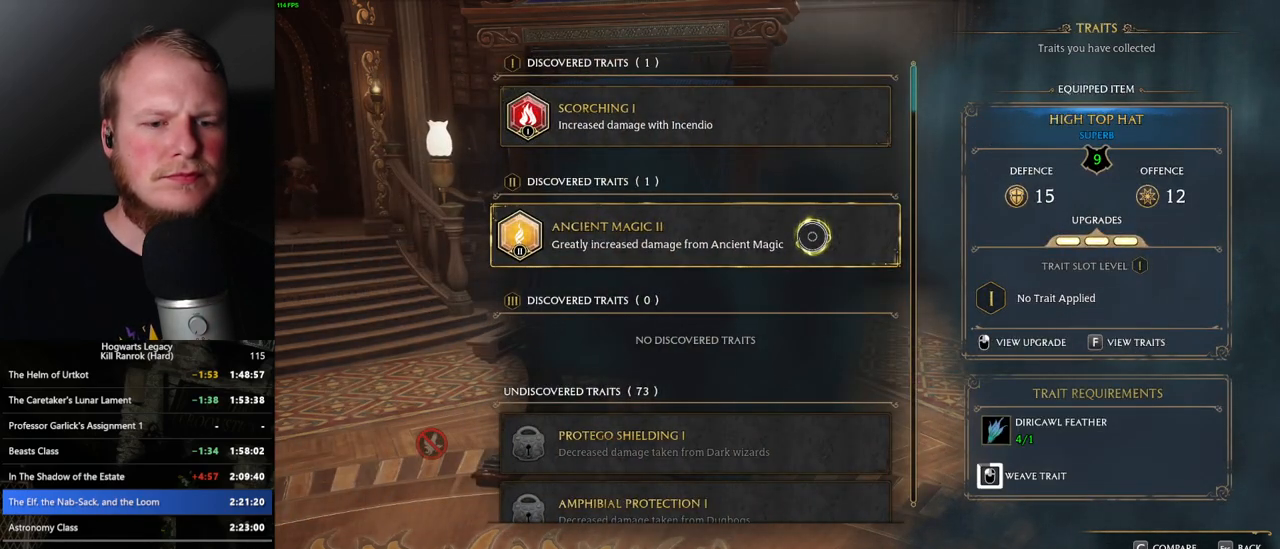
{"keys": [], "mouse": ["left"], "events": []}